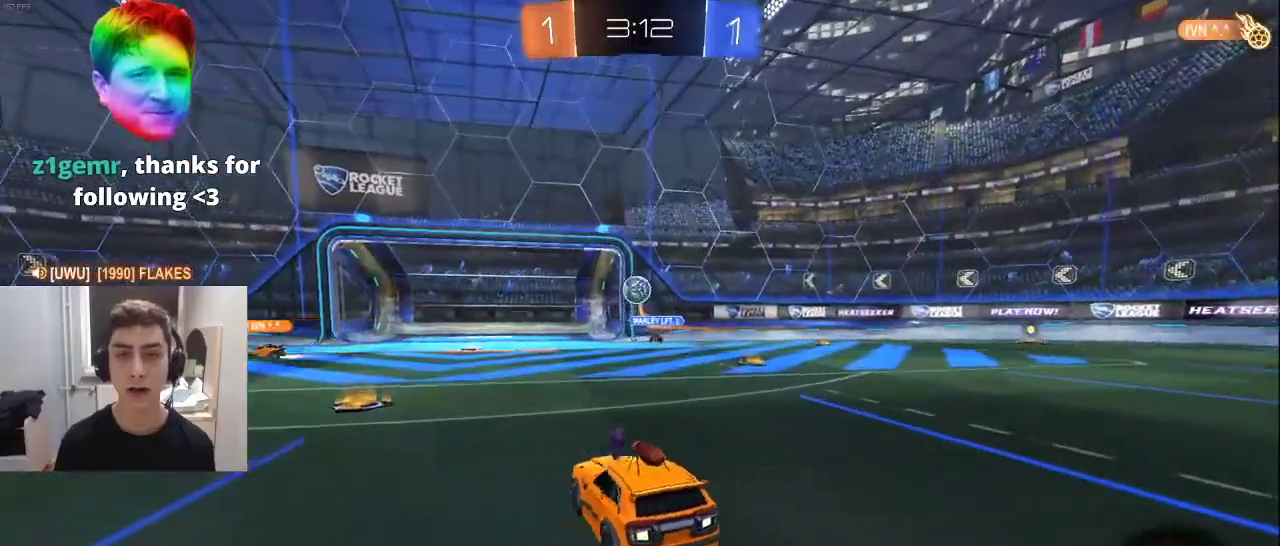
Gameplay with a controller (PlayStation layout); each line is a JSON object with the inputs held at the frame after it. "events" lists button and stick changes between this image and that frame as [ms after this image, input, new state], when the widget could be followed in between.
{"buttons": [], "left_stick": "center", "right_stick": "center", "events": [[50, "left_stick", "up-right"], [167, "R2", "up"], [167, "left_stick", "center"], [217, "left_stick", "left"], [250, "CROSS", "down"], [317, "left_stick", "down"], [483, "CROSS", "up"], [483, "left_stick", "center"]]}
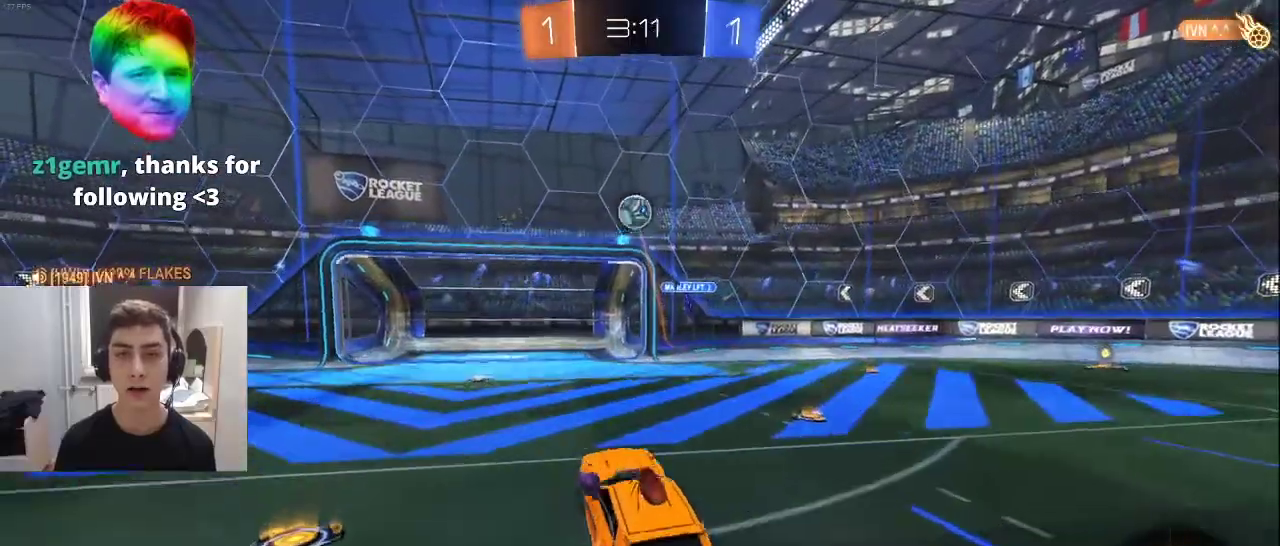
{"buttons": ["L1", "R1"], "left_stick": "up", "right_stick": "center", "events": [[17, "CROSS", "down"], [33, "left_stick", "down"], [83, "L1", "down"], [117, "R1", "down"], [183, "CROSS", "up"], [233, "left_stick", "left"], [450, "left_stick", "up"]]}
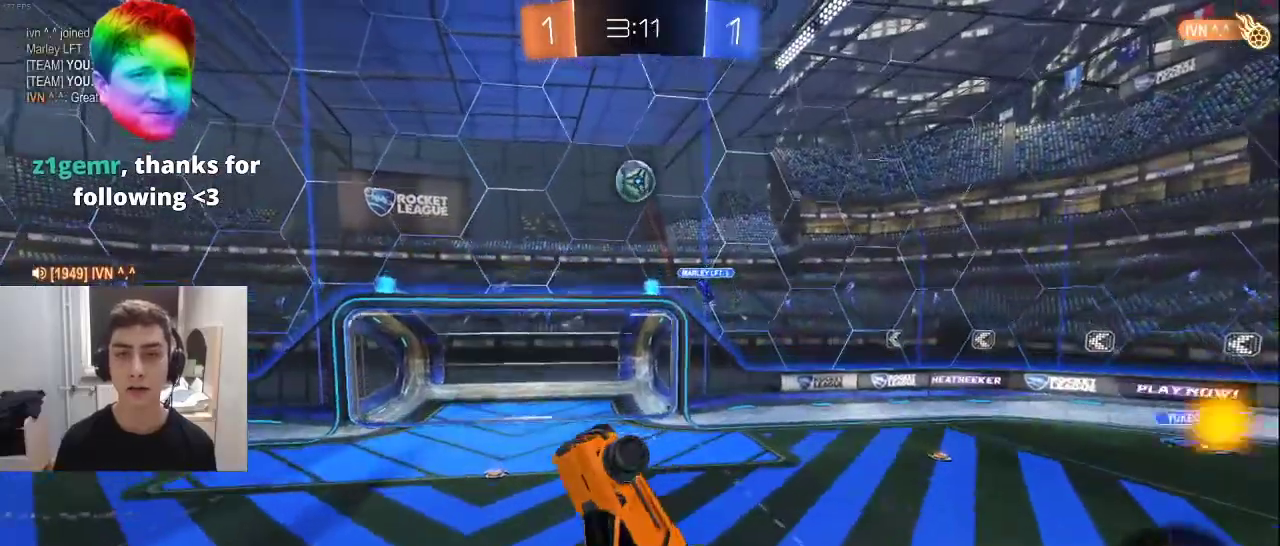
{"buttons": [], "left_stick": "down-left", "right_stick": "center", "events": [[50, "R1", "up"], [67, "left_stick", "up-right"], [167, "L1", "up"], [167, "left_stick", "right"], [300, "R1", "down"], [417, "R1", "up"], [483, "left_stick", "down-left"]]}
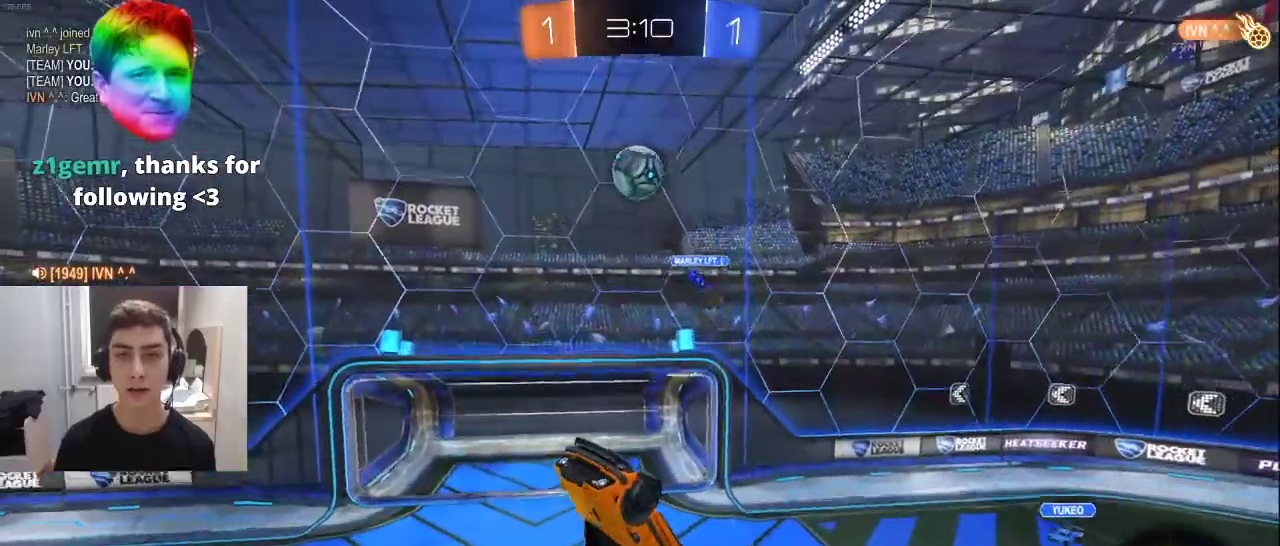
{"buttons": ["L1", "R1"], "left_stick": "left", "right_stick": "center", "events": [[400, "L1", "down"], [467, "R1", "down"], [500, "left_stick", "left"]]}
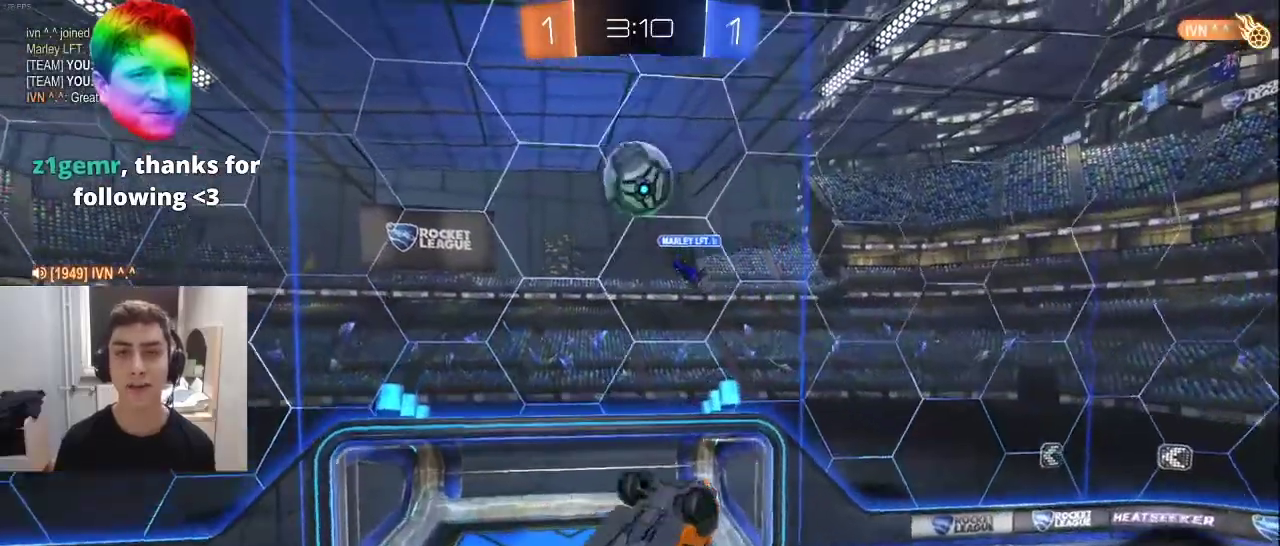
{"buttons": ["L1", "R2"], "left_stick": "center", "right_stick": "center", "events": [[233, "R2", "down"], [333, "R1", "up"], [433, "left_stick", "center"]]}
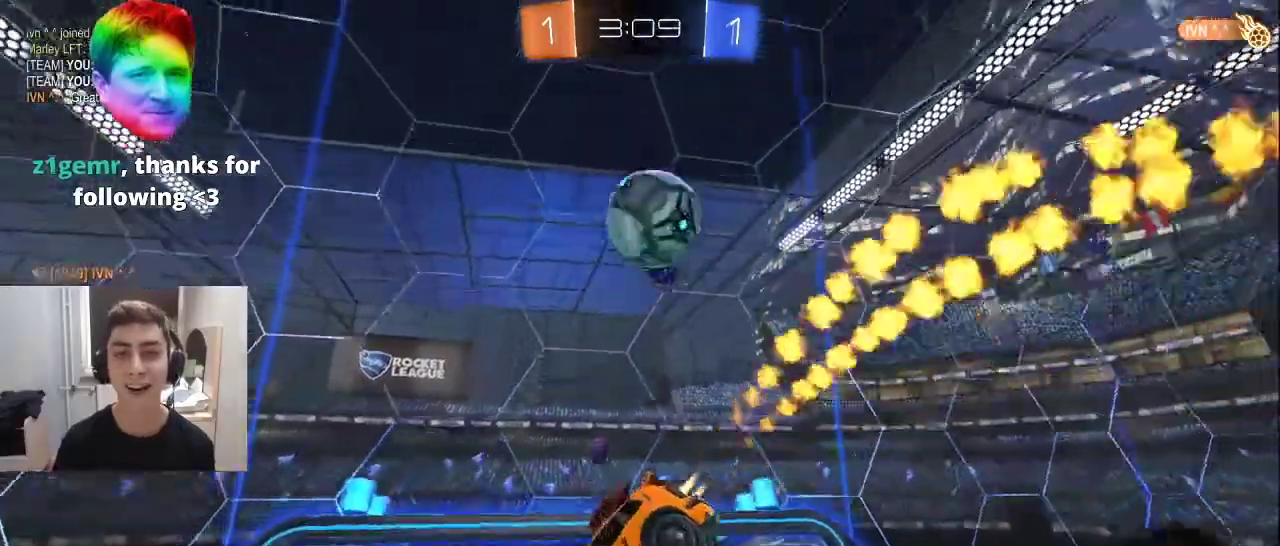
{"buttons": ["R2"], "left_stick": "center", "right_stick": "center", "events": [[50, "L1", "up"], [133, "TRIANGLE", "down"], [133, "left_stick", "down"], [233, "left_stick", "center"], [267, "TRIANGLE", "up"]]}
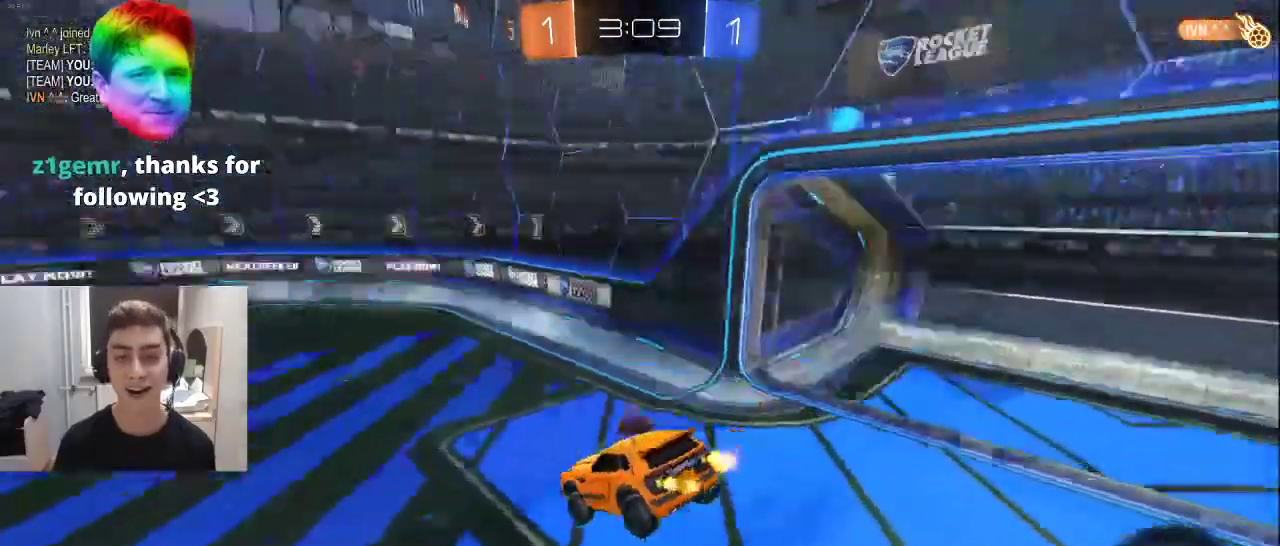
{"buttons": ["R2"], "left_stick": "left", "right_stick": "center", "events": [[17, "TRIANGLE", "down"], [83, "left_stick", "left"], [150, "TRIANGLE", "up"]]}
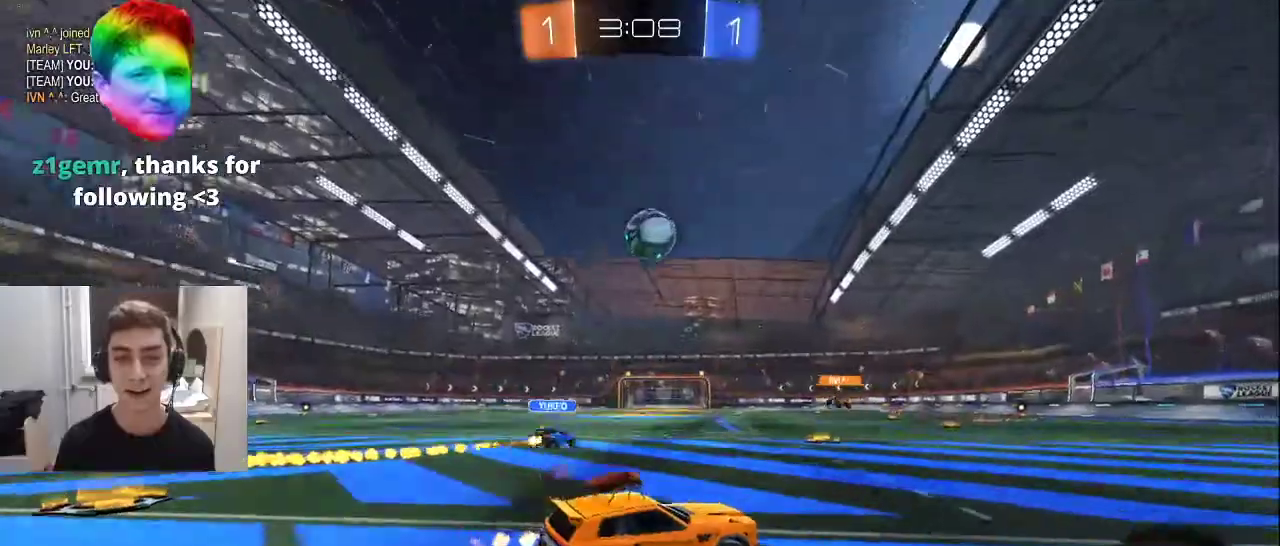
{"buttons": ["L1", "R2"], "left_stick": "center", "right_stick": "center", "events": [[167, "L1", "down"], [300, "left_stick", "center"]]}
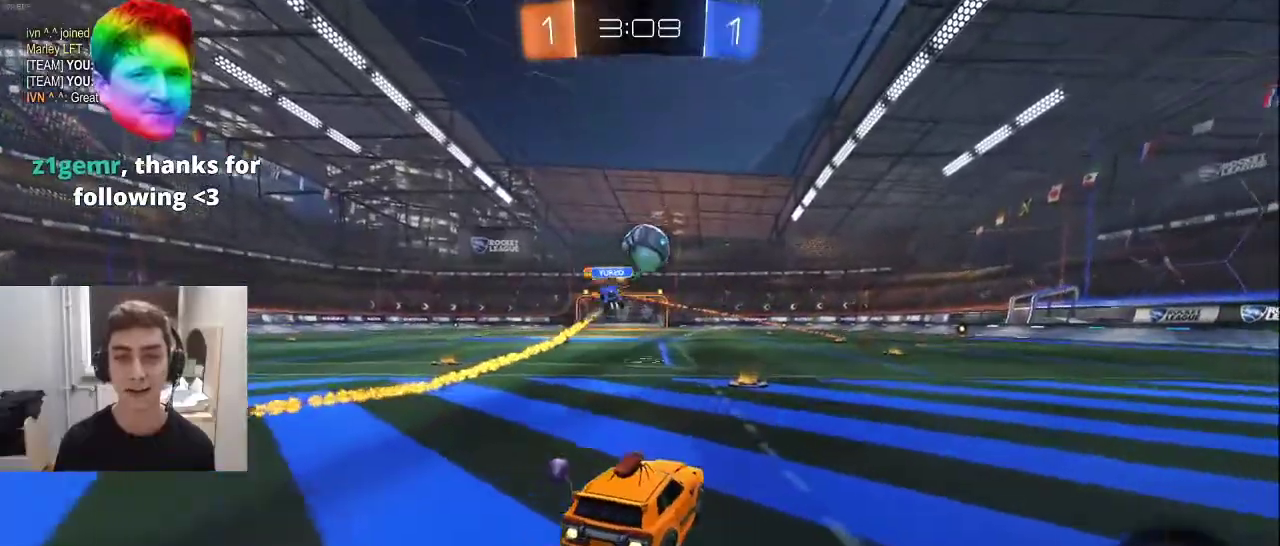
{"buttons": ["L1", "R2"], "left_stick": "right", "right_stick": "center", "events": [[117, "L1", "up"], [267, "left_stick", "down-left"], [333, "L1", "down"], [350, "TRIANGLE", "down"], [383, "left_stick", "right"], [467, "TRIANGLE", "up"]]}
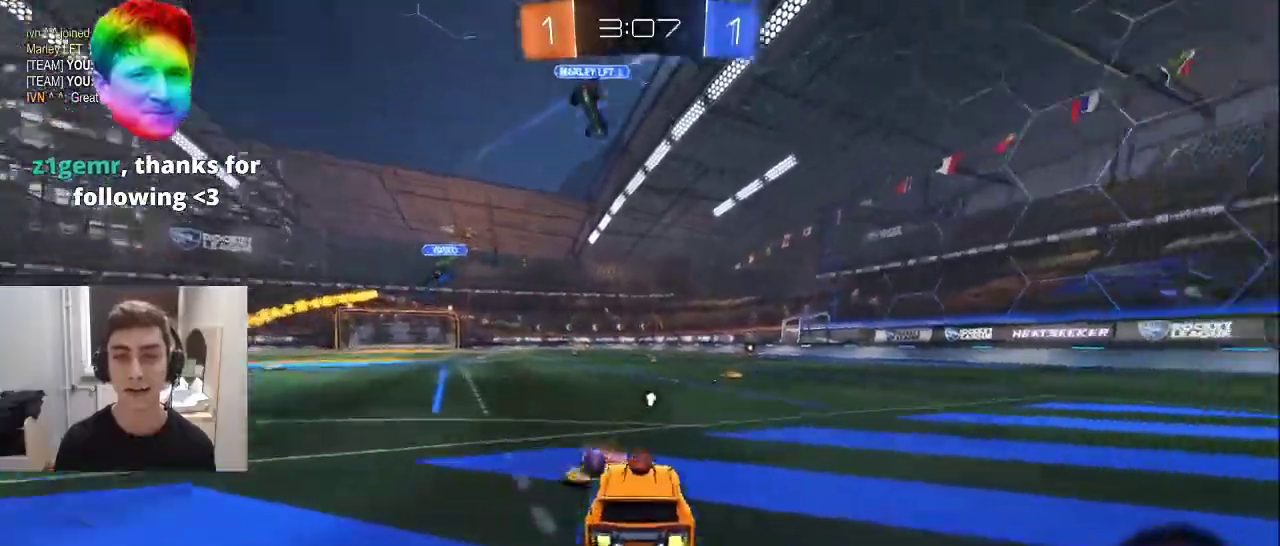
{"buttons": ["R2"], "left_stick": "center", "right_stick": "center", "events": [[67, "left_stick", "center"], [117, "CROSS", "down"], [200, "CROSS", "up"], [217, "left_stick", "up"], [267, "CROSS", "down"], [333, "left_stick", "up-right"], [383, "CROSS", "up"], [433, "L1", "up"], [500, "left_stick", "center"]]}
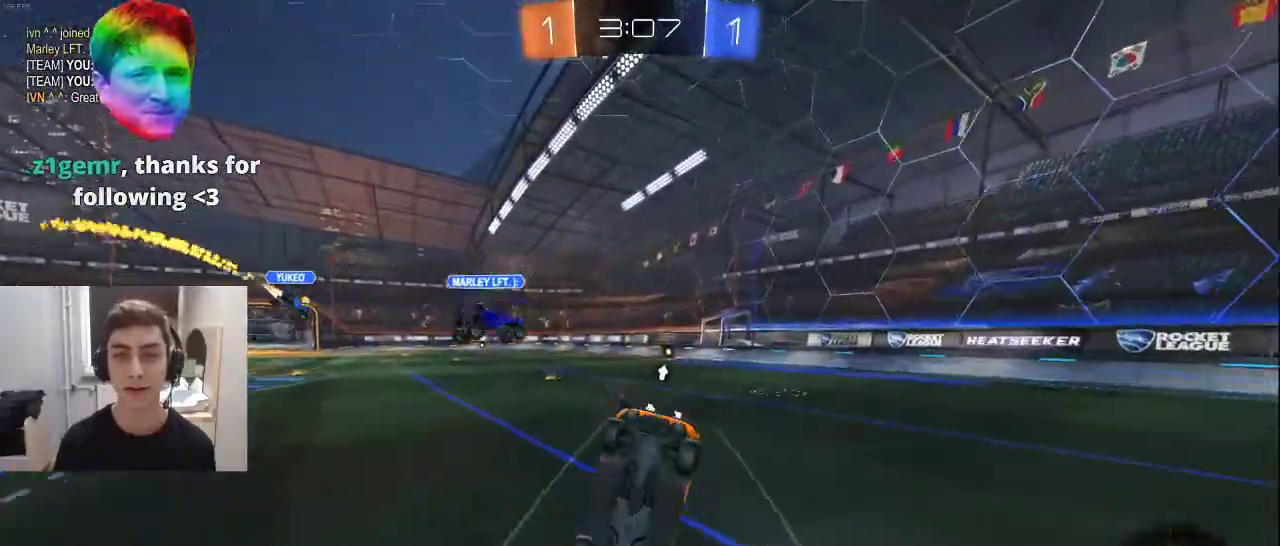
{"buttons": ["L1", "R2"], "left_stick": "center", "right_stick": "center", "events": [[183, "TRIANGLE", "down"], [250, "left_stick", "up-right"], [300, "TRIANGLE", "up"], [383, "TRIANGLE", "down"], [400, "left_stick", "center"], [433, "L1", "down"], [500, "TRIANGLE", "up"]]}
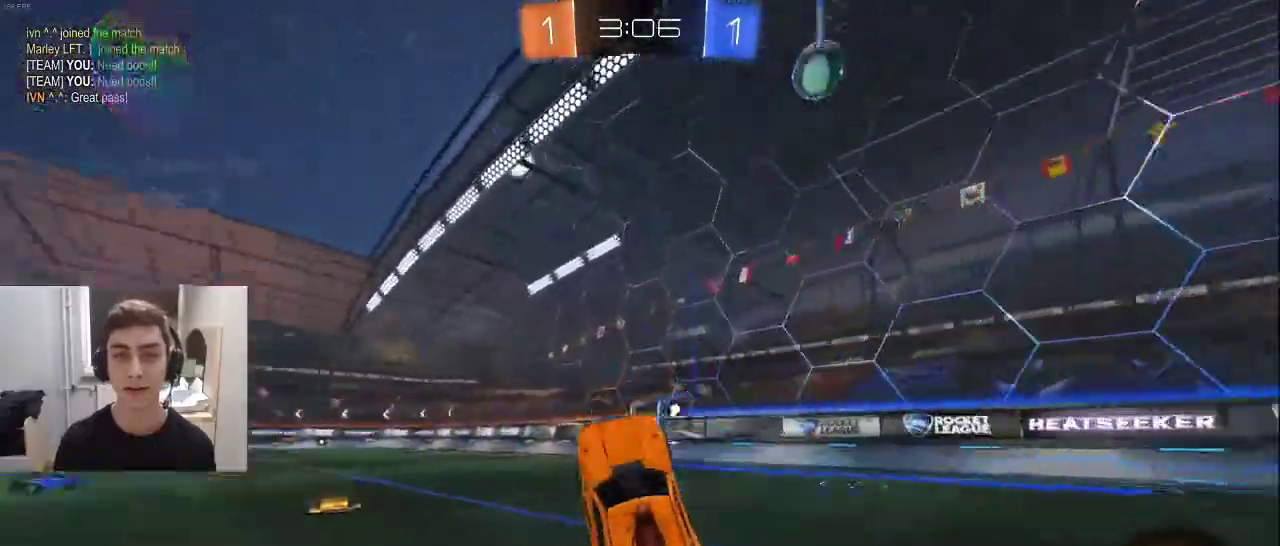
{"buttons": ["R2"], "left_stick": "center", "right_stick": "center", "events": [[167, "left_stick", "down"], [200, "L1", "up"], [383, "L1", "down"], [417, "left_stick", "center"], [483, "L1", "up"]]}
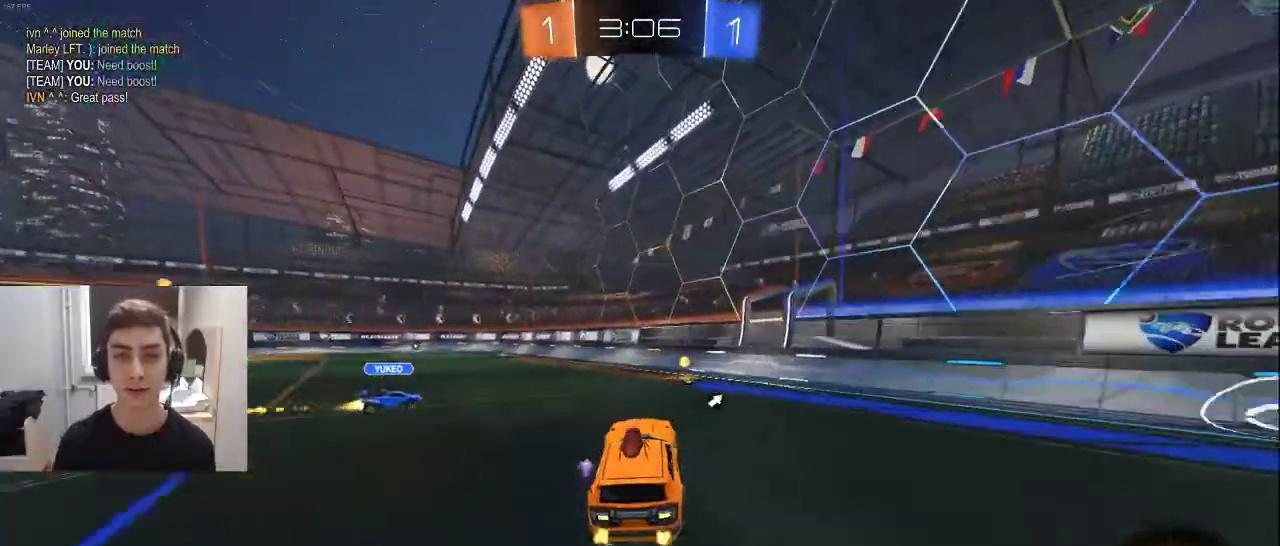
{"buttons": ["R1", "R2"], "left_stick": "left", "right_stick": "center", "events": [[83, "left_stick", "right"], [167, "L1", "down"], [433, "L1", "up"], [433, "left_stick", "left"], [450, "R1", "down"]]}
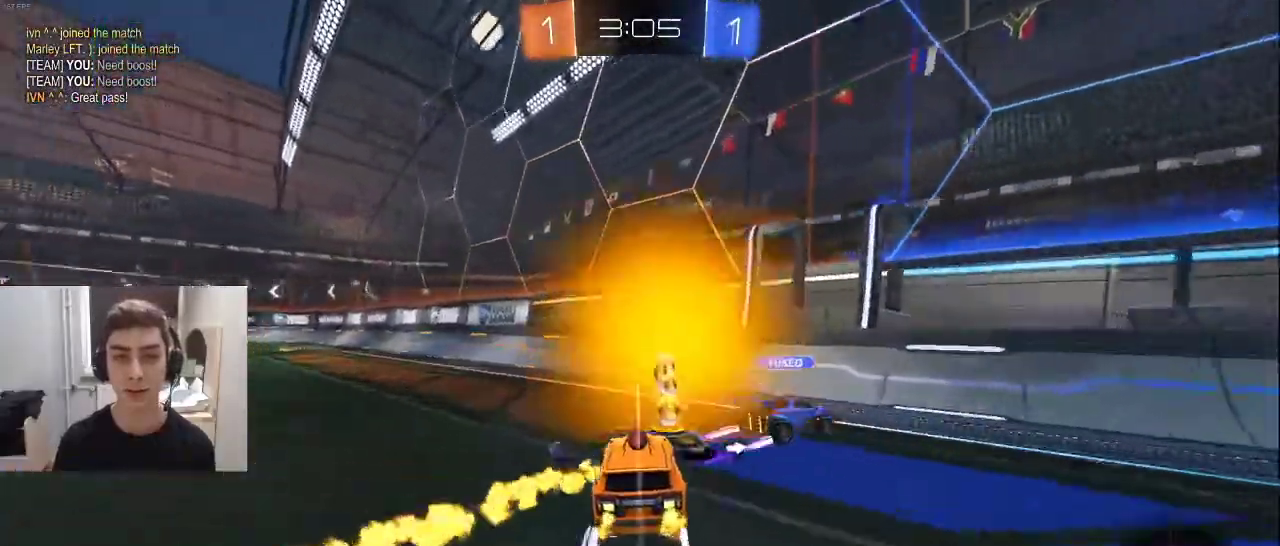
{"buttons": ["R2"], "left_stick": "center", "right_stick": "center", "events": [[33, "R1", "up"], [183, "L1", "down"], [200, "TRIANGLE", "down"], [300, "TRIANGLE", "up"], [333, "L1", "up"], [383, "left_stick", "center"]]}
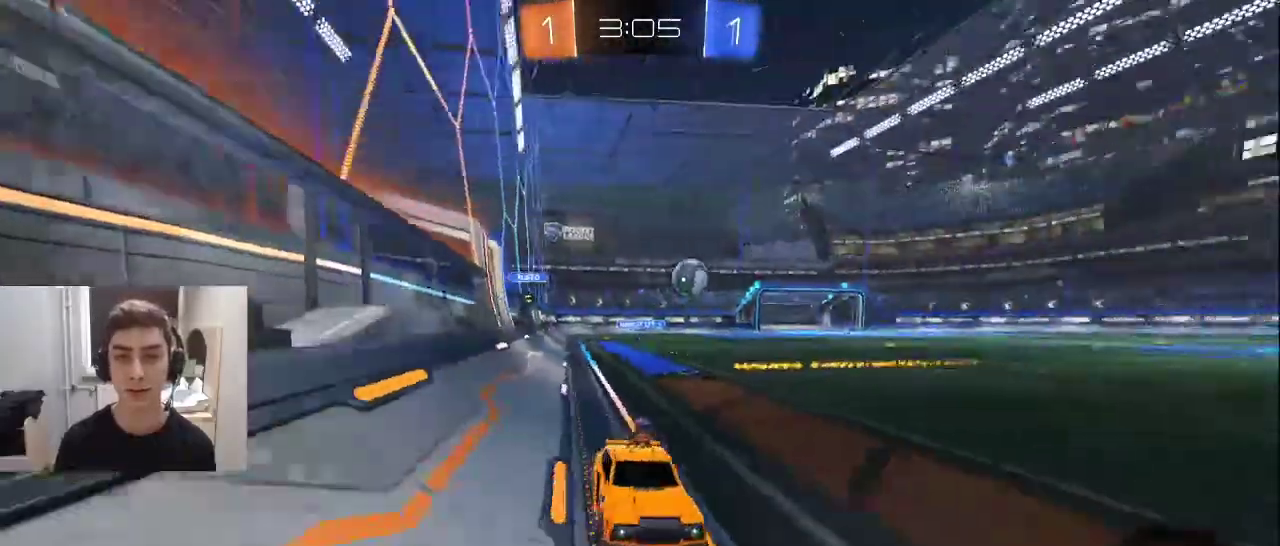
{"buttons": ["L1", "R2"], "left_stick": "center", "right_stick": "center", "events": [[150, "left_stick", "left"], [300, "left_stick", "center"], [333, "TRIANGLE", "down"], [450, "L1", "down"], [450, "TRIANGLE", "up"]]}
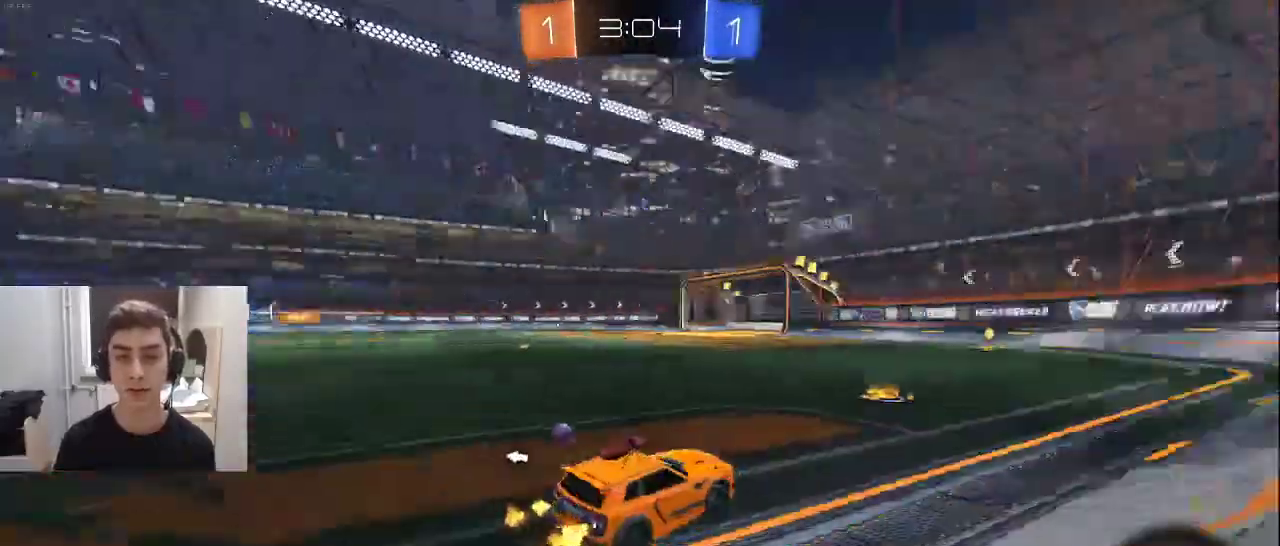
{"buttons": ["L1", "R2"], "left_stick": "center", "right_stick": "center", "events": [[217, "left_stick", "right"], [300, "left_stick", "center"], [317, "TRIANGLE", "down"], [433, "TRIANGLE", "up"]]}
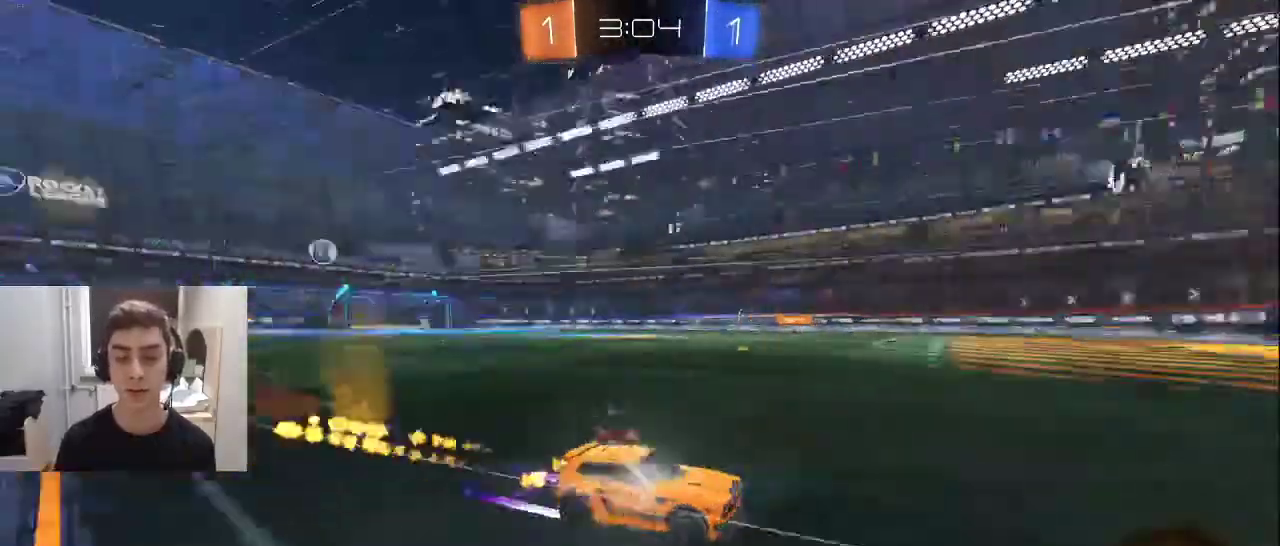
{"buttons": ["R2"], "left_stick": "left", "right_stick": "center", "events": [[33, "L1", "up"], [150, "left_stick", "left"], [183, "R1", "down"], [367, "R1", "up"], [383, "left_stick", "center"], [467, "left_stick", "left"]]}
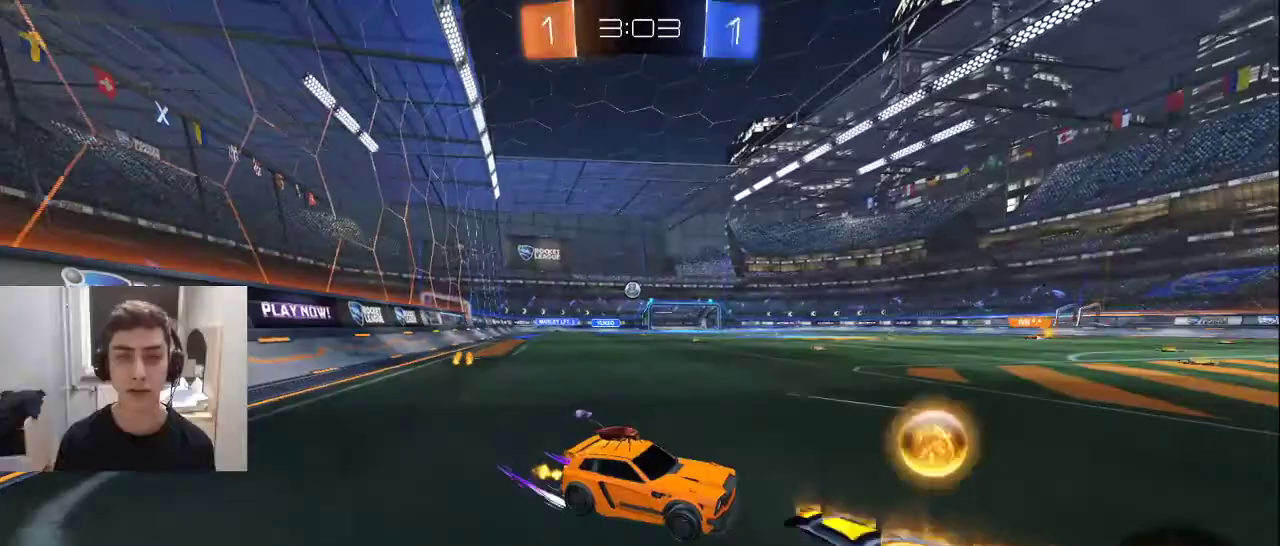
{"buttons": [], "left_stick": "center", "right_stick": "center", "events": [[200, "L2", "down"], [267, "R2", "up"], [317, "left_stick", "center"], [350, "L2", "up"]]}
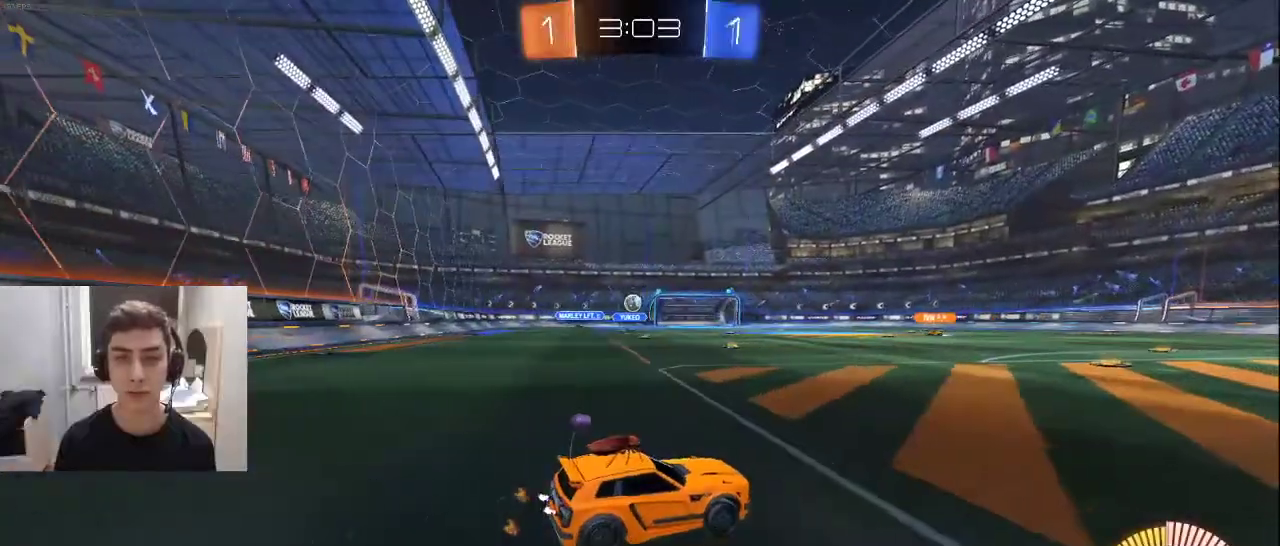
{"buttons": [], "left_stick": "center", "right_stick": "center", "events": [[33, "left_stick", "right"], [200, "left_stick", "center"], [283, "L2", "down"], [433, "L2", "up"]]}
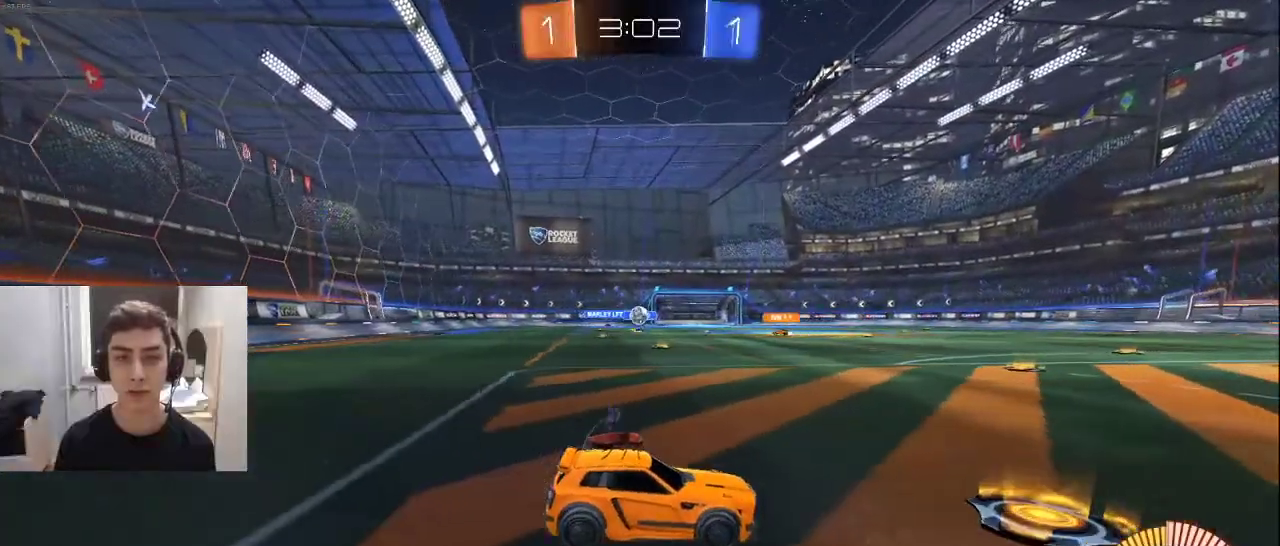
{"buttons": ["R2"], "left_stick": "up-right", "right_stick": "center", "events": [[17, "left_stick", "right"], [217, "R2", "down"], [250, "left_stick", "center"], [383, "left_stick", "right"], [467, "left_stick", "up-right"]]}
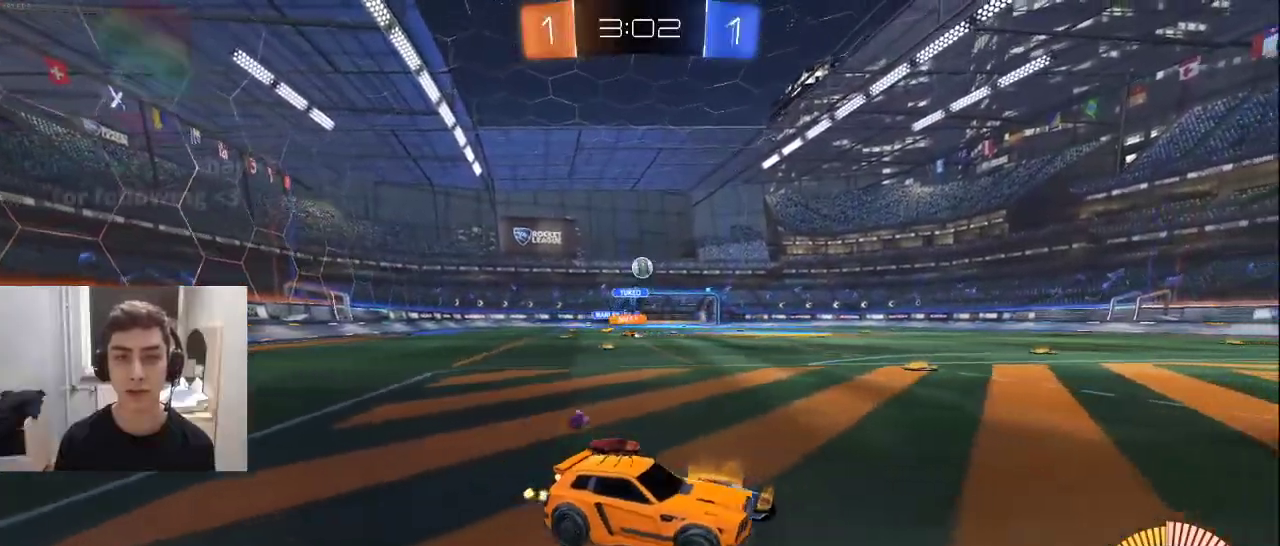
{"buttons": ["R2"], "left_stick": "left", "right_stick": "center", "events": [[183, "L1", "down"], [283, "left_stick", "left"], [350, "L1", "up"]]}
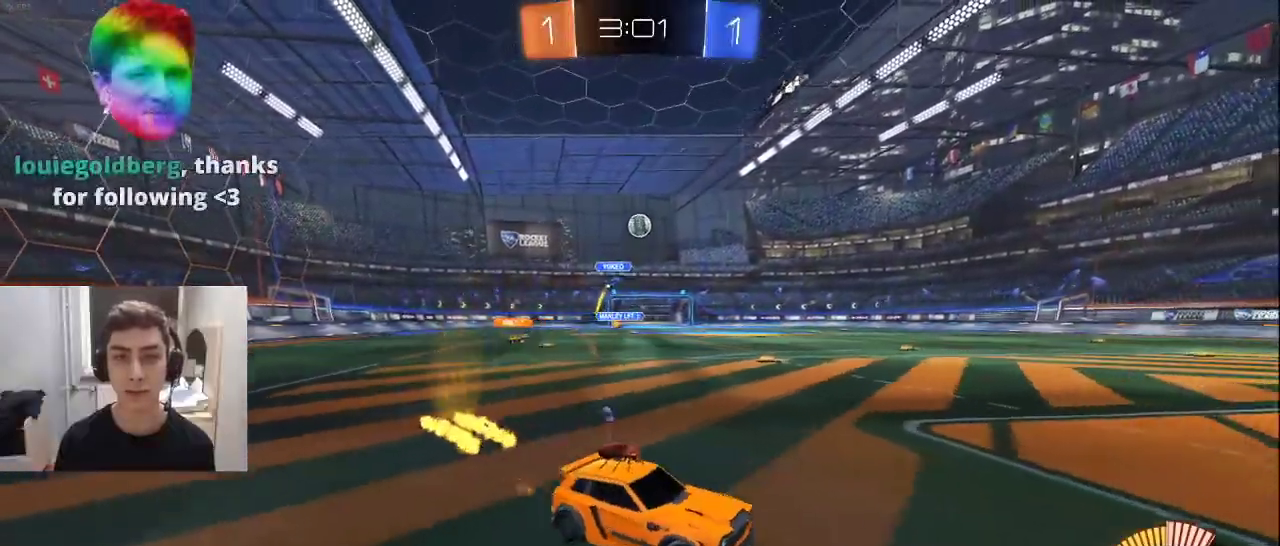
{"buttons": [], "left_stick": "right", "right_stick": "center", "events": [[283, "left_stick", "center"], [350, "left_stick", "right"], [433, "R2", "up"]]}
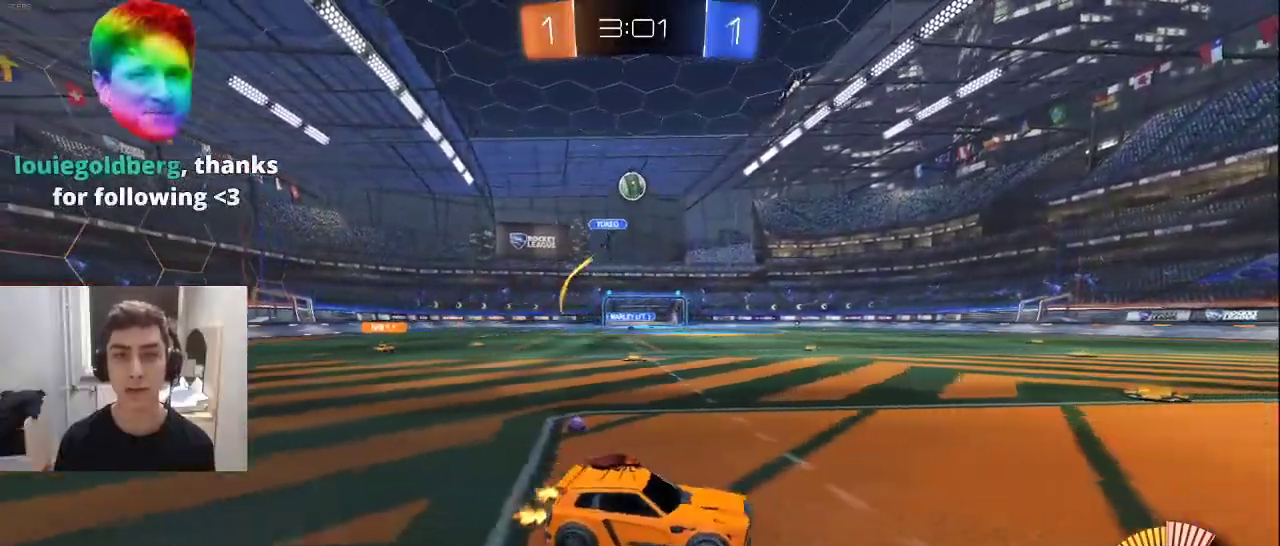
{"buttons": [], "left_stick": "left", "right_stick": "center", "events": [[67, "left_stick", "center"], [183, "left_stick", "up-right"], [350, "left_stick", "center"], [483, "left_stick", "left"]]}
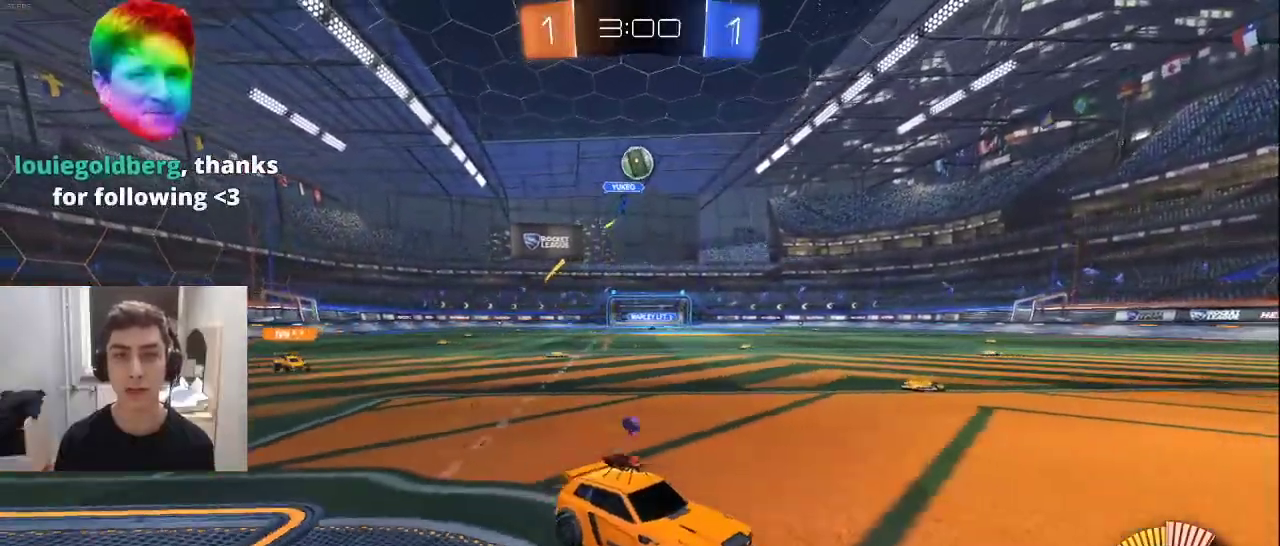
{"buttons": [], "left_stick": "center", "right_stick": "center", "events": [[150, "left_stick", "center"], [267, "R2", "down"], [300, "left_stick", "left"], [417, "R2", "up"], [500, "left_stick", "center"]]}
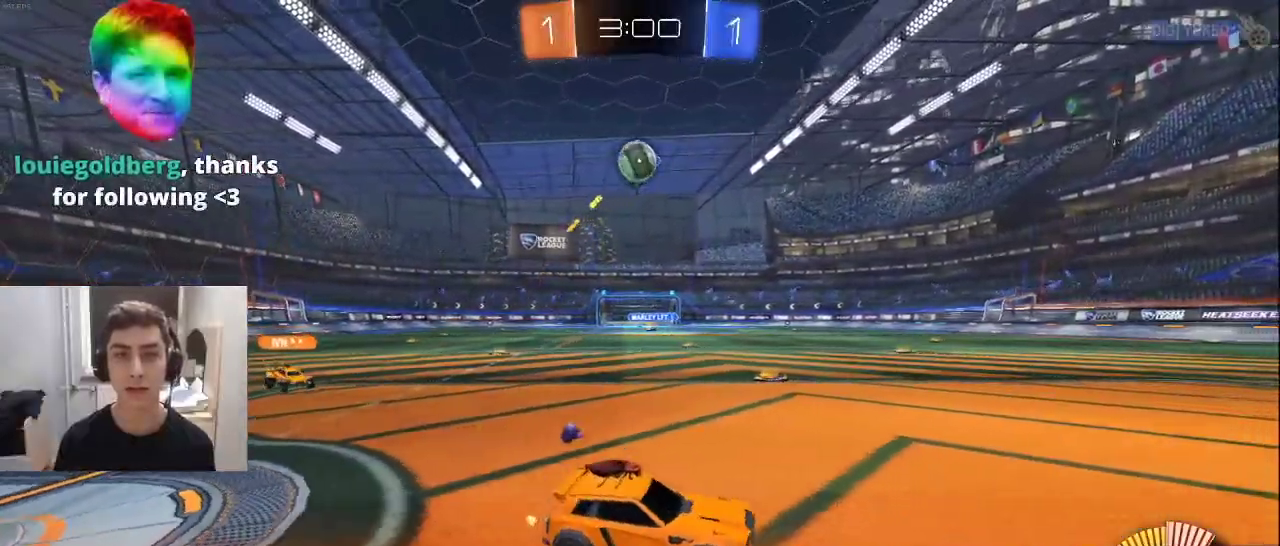
{"buttons": ["CROSS", "R2"], "left_stick": "down-right", "right_stick": "center", "events": [[33, "L2", "down"], [150, "L2", "up"], [150, "R2", "down"], [300, "R2", "up"], [433, "CROSS", "down"], [433, "R2", "down"], [483, "left_stick", "down-right"]]}
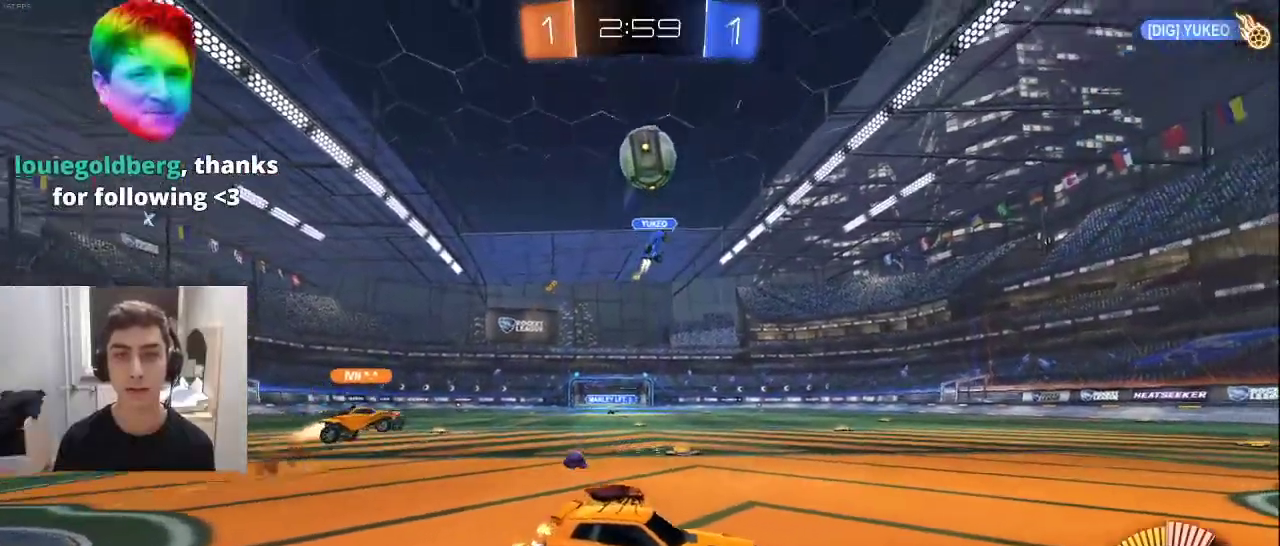
{"buttons": [], "left_stick": "up-left", "right_stick": "center", "events": [[150, "R2", "up"], [150, "left_stick", "down-left"], [167, "CROSS", "up"], [433, "left_stick", "up-left"]]}
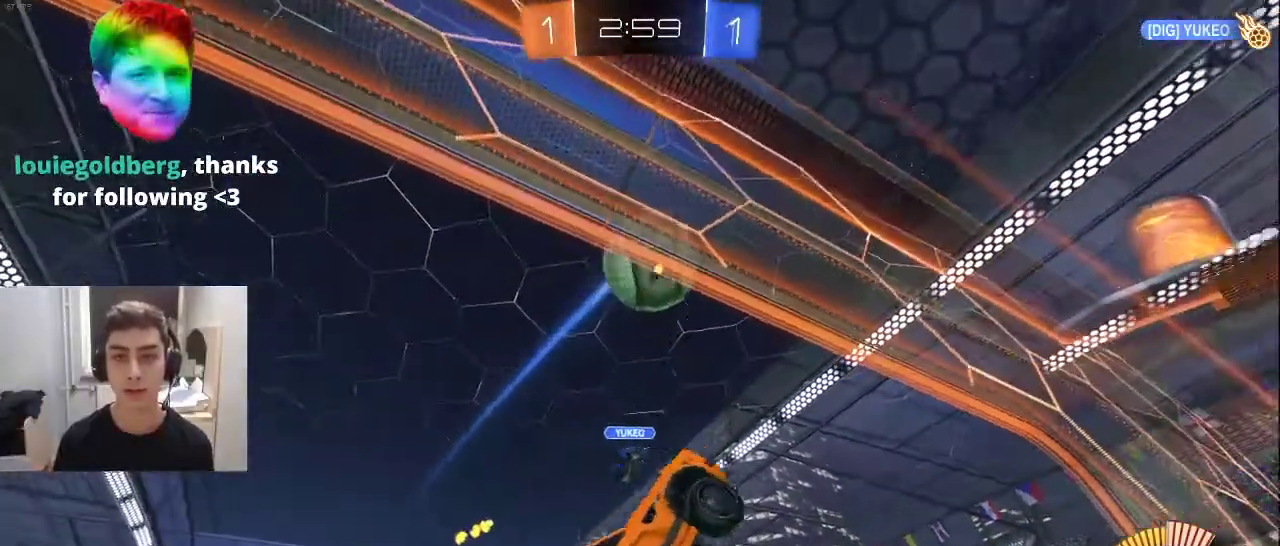
{"buttons": ["R1"], "left_stick": "up-right", "right_stick": "center", "events": [[467, "R1", "down"], [467, "left_stick", "up-right"]]}
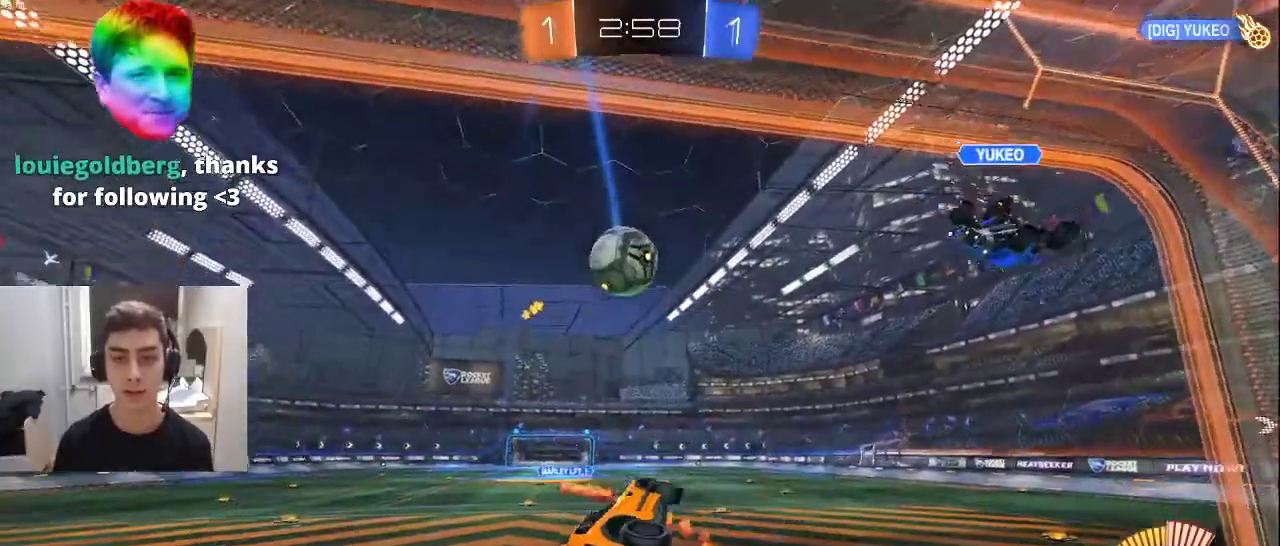
{"buttons": ["L1", "R2"], "left_stick": "left", "right_stick": "center", "events": [[67, "R2", "down"], [117, "L1", "down"], [133, "R1", "up"], [200, "left_stick", "left"], [317, "left_stick", "down-left"], [483, "left_stick", "left"]]}
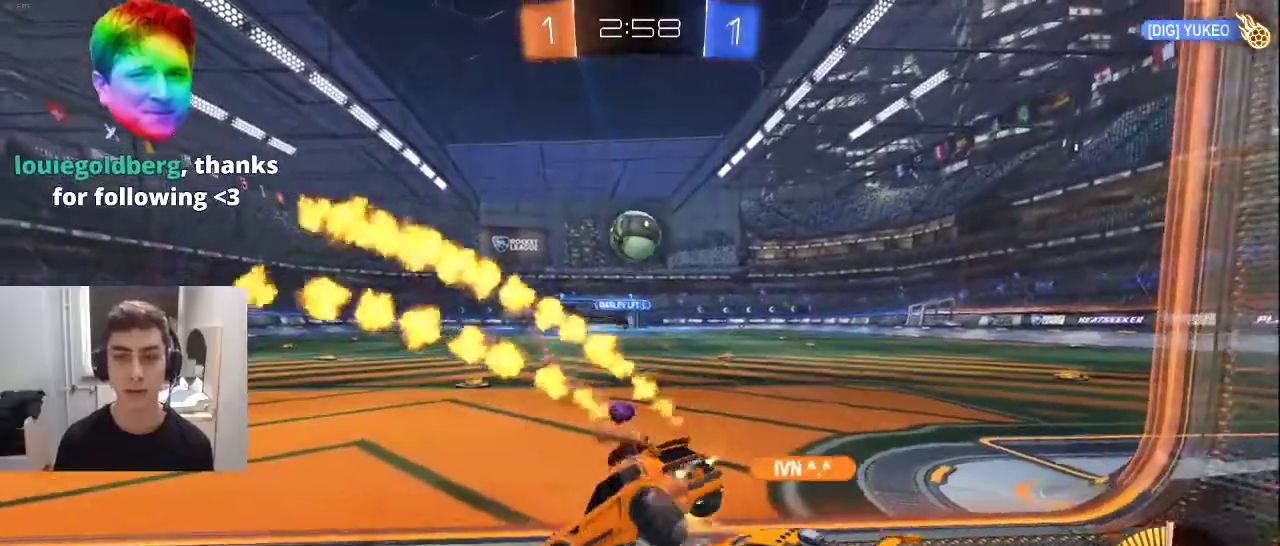
{"buttons": ["R2"], "left_stick": "right", "right_stick": "center", "events": [[217, "L1", "up"], [250, "R2", "up"], [283, "left_stick", "center"], [467, "left_stick", "right"], [483, "R2", "down"]]}